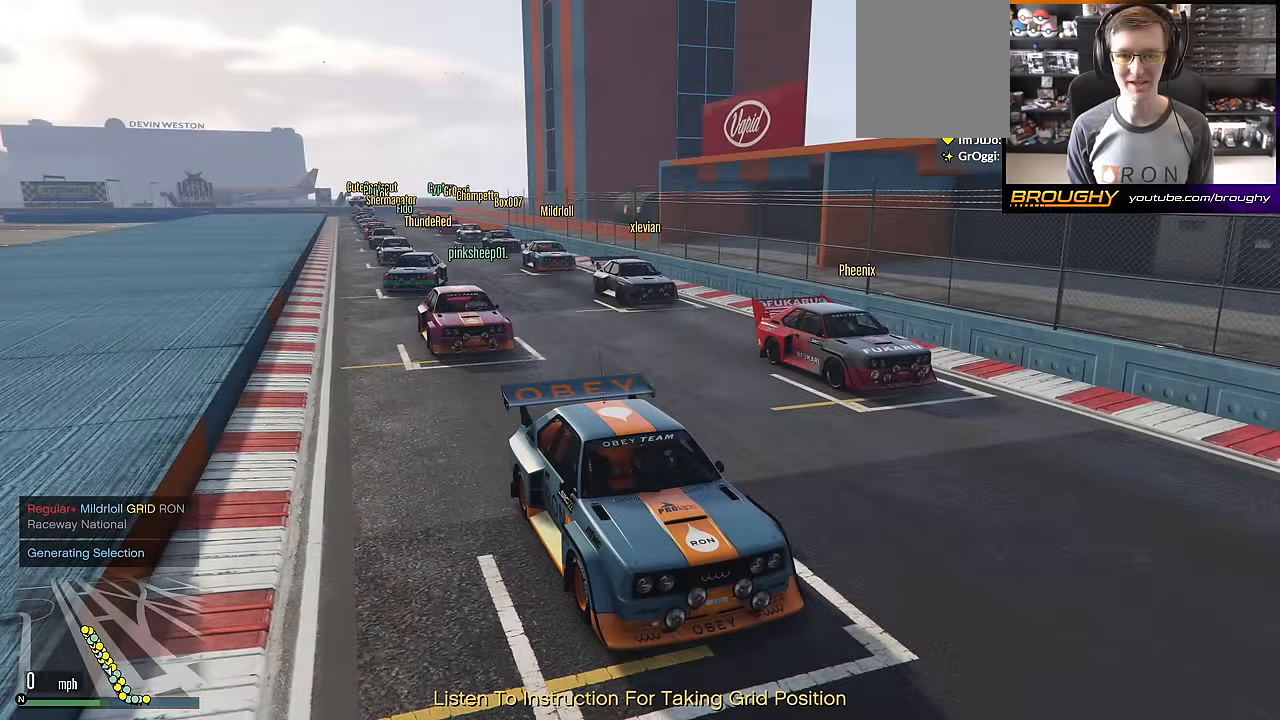
Gameplay with a controller (Xbox layout); each line is a JSON object with the inputs held at the frame after it. "events" lists button and stick changes between this image and that frame as [ms after this image, input, new state], when the widget could be followed in between.
{"buttons": [], "left_stick": "center", "right_stick": "center", "events": []}
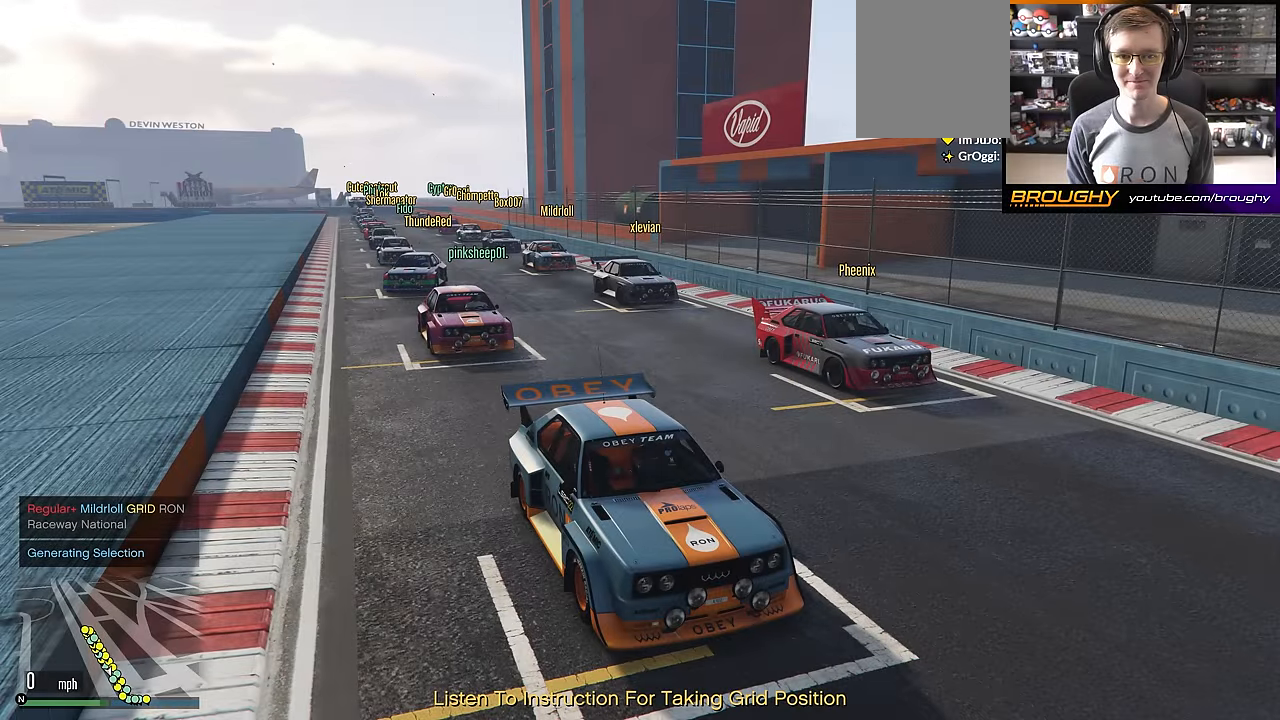
{"buttons": [], "left_stick": "center", "right_stick": "right", "events": [[400, "right_stick", "right"]]}
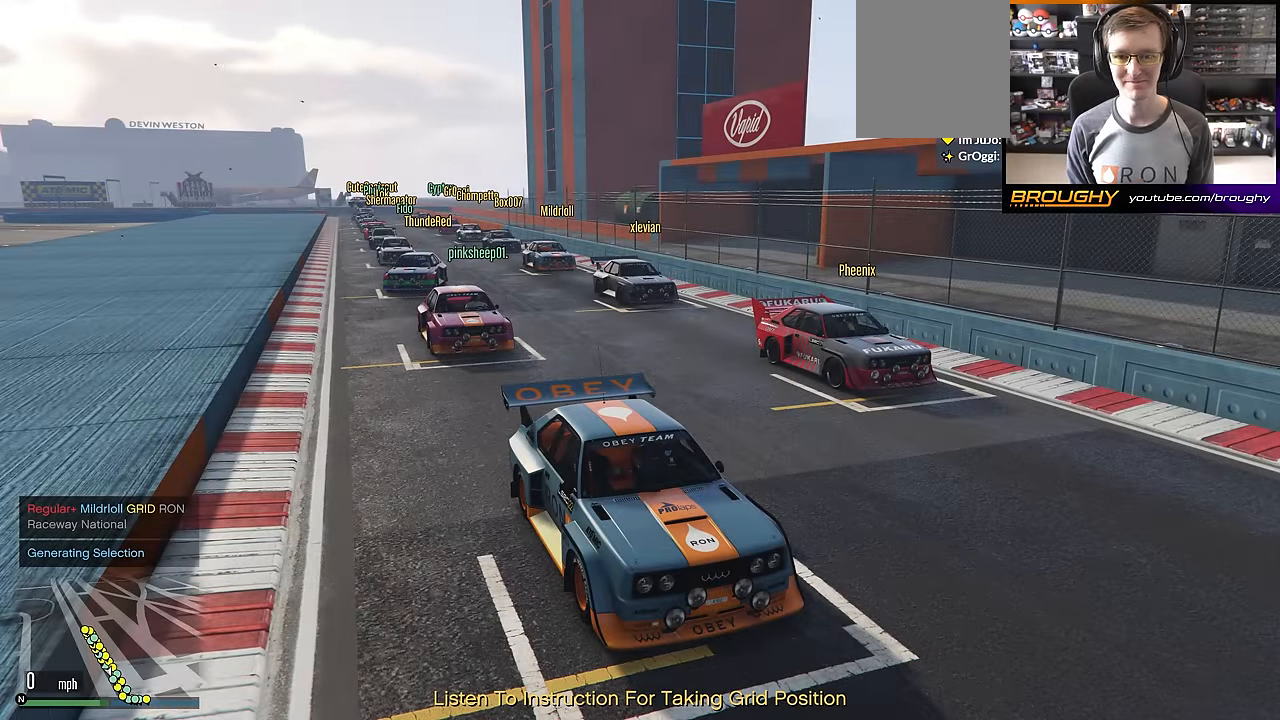
{"buttons": [], "left_stick": "center", "right_stick": "right", "events": []}
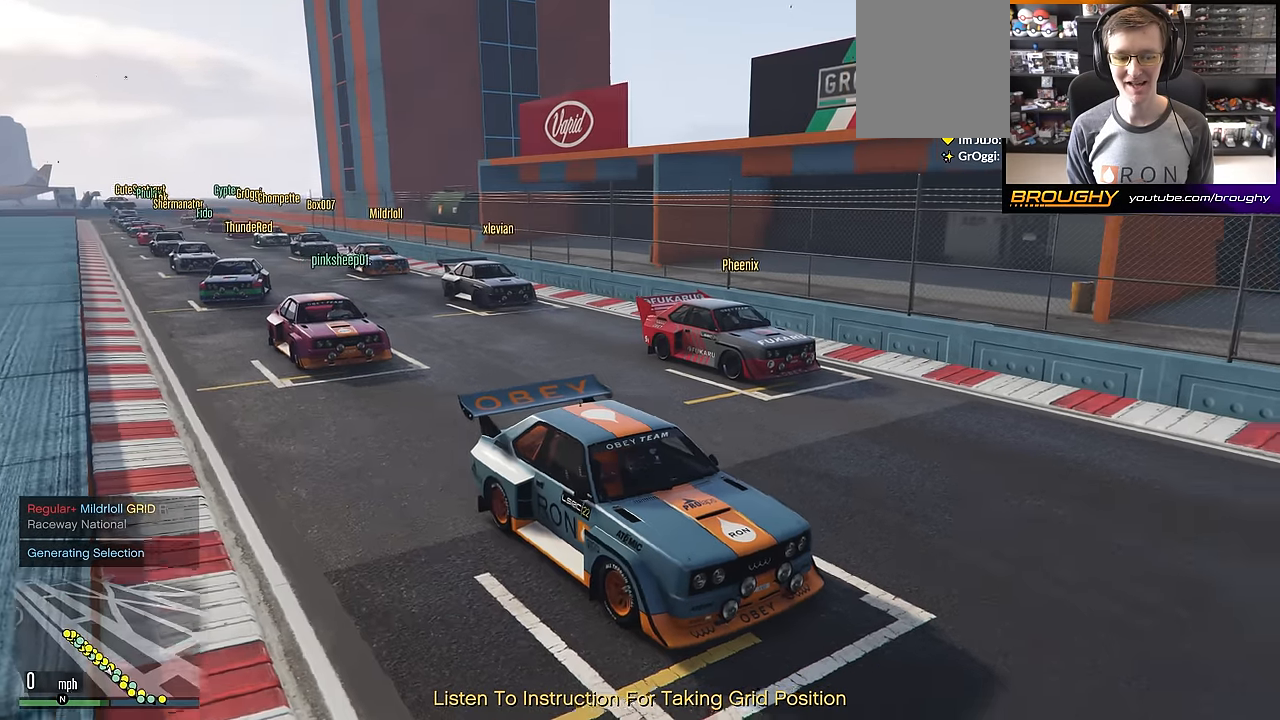
{"buttons": [], "left_stick": "center", "right_stick": "right", "events": []}
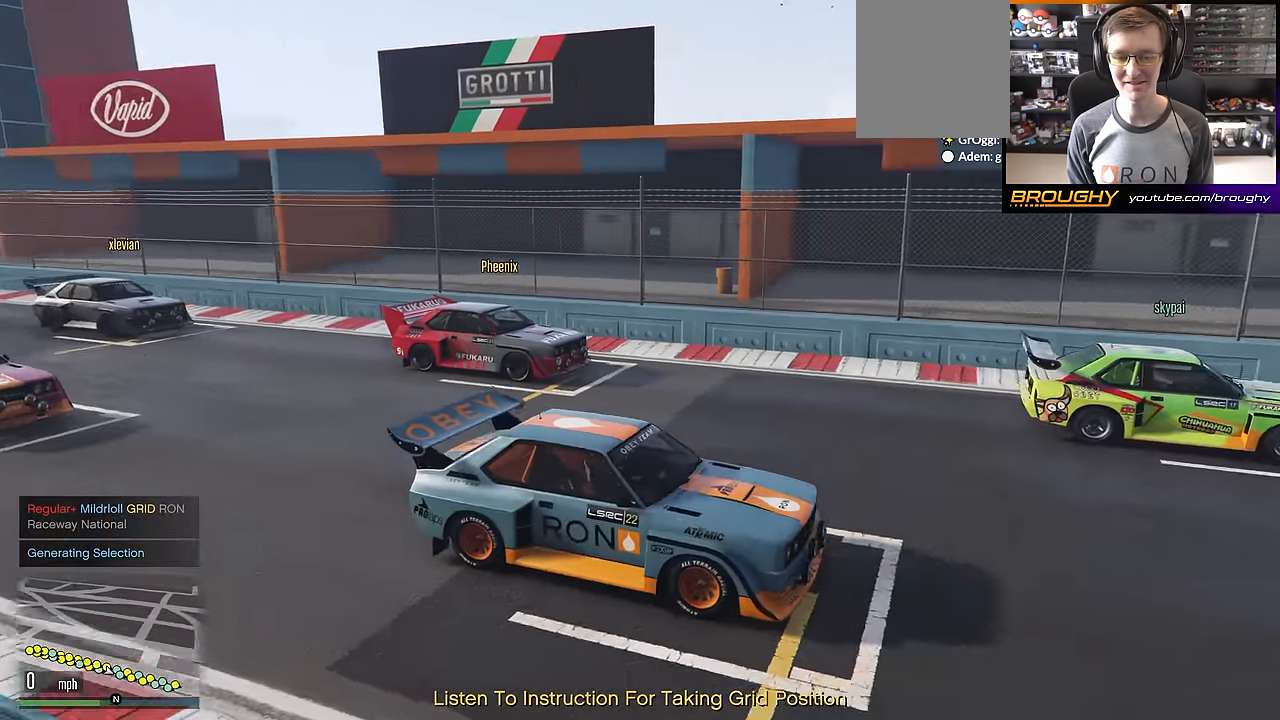
{"buttons": [], "left_stick": "center", "right_stick": "right", "events": []}
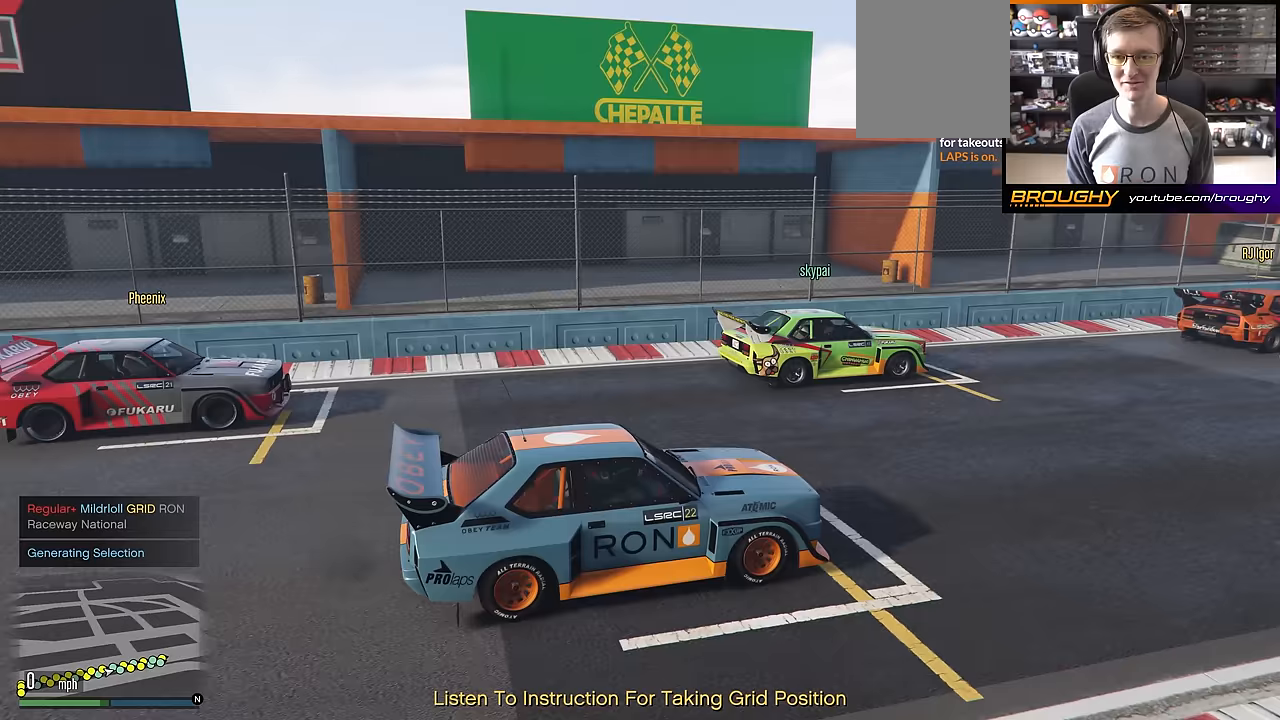
{"buttons": [], "left_stick": "center", "right_stick": "right", "events": []}
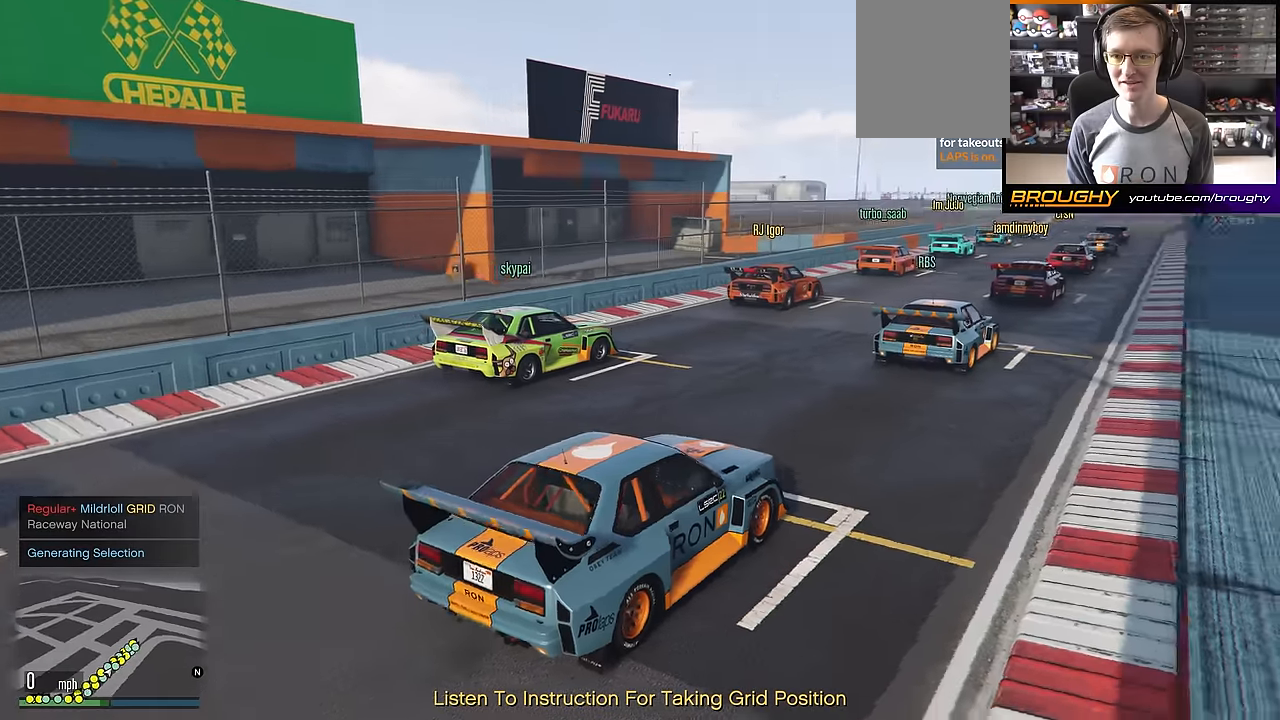
{"buttons": [], "left_stick": "center", "right_stick": "center", "events": [[483, "right_stick", "center"]]}
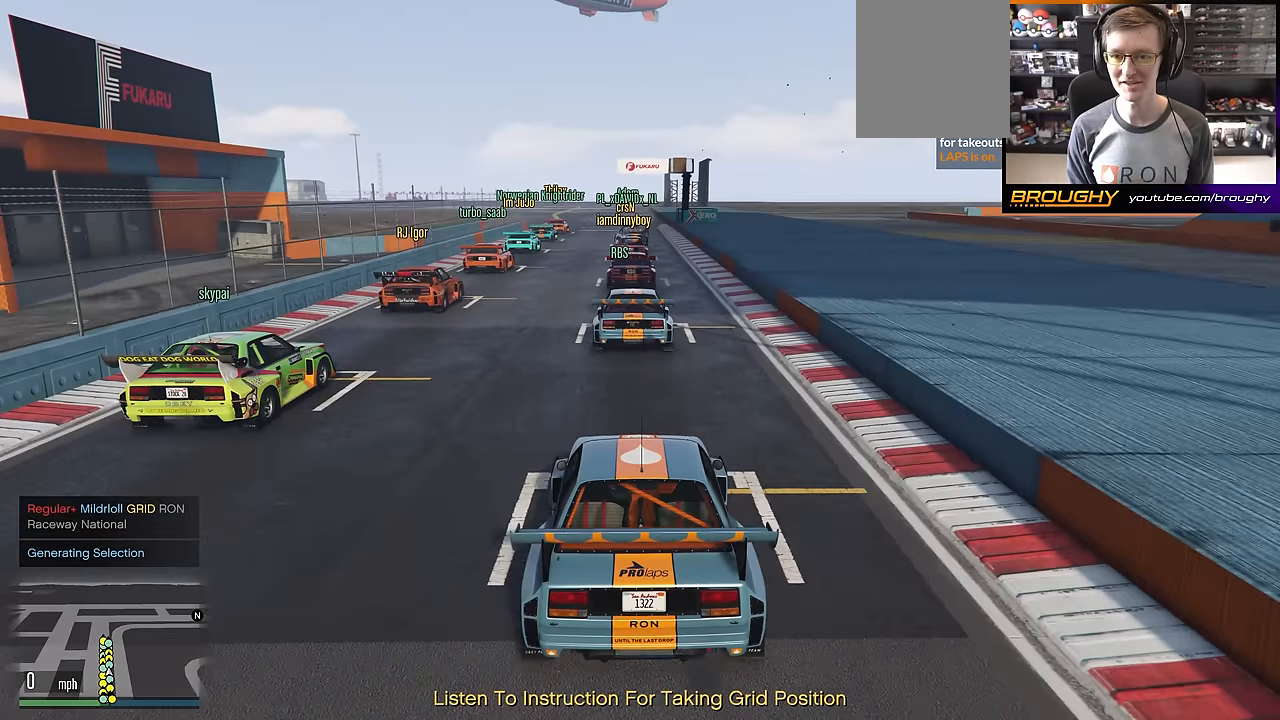
{"buttons": [], "left_stick": "center", "right_stick": "center", "events": []}
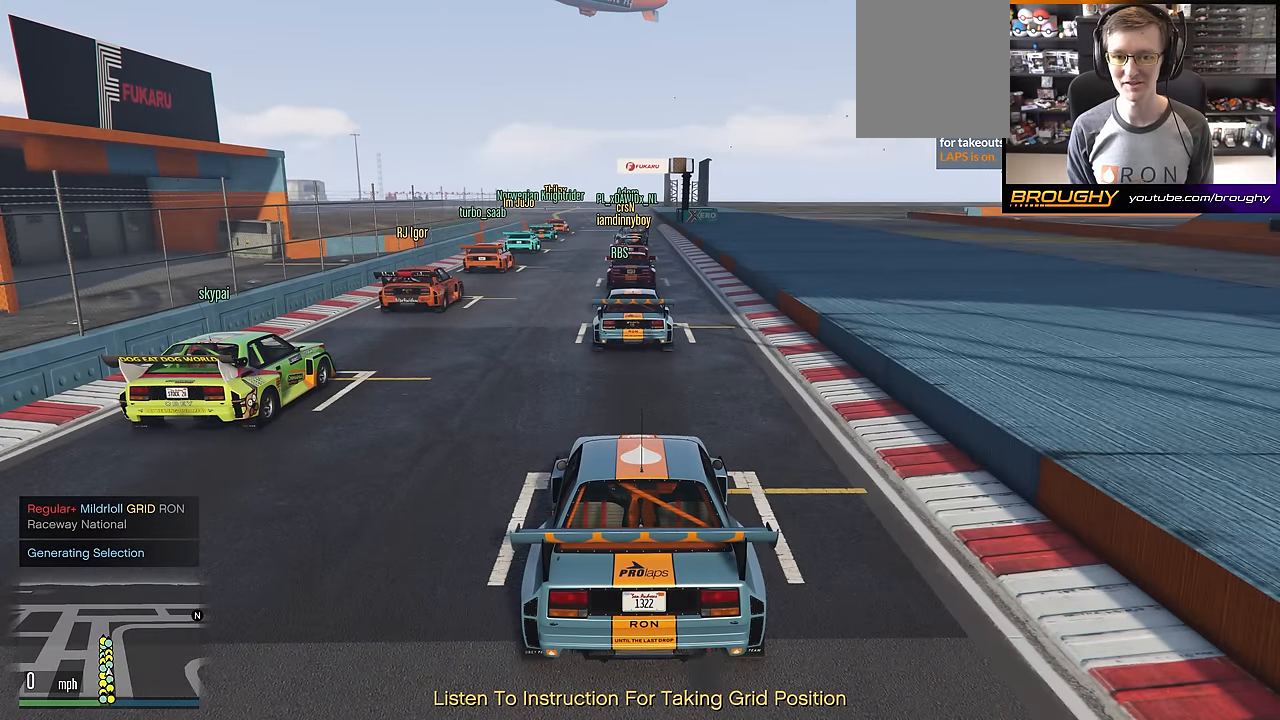
{"buttons": [], "left_stick": "center", "right_stick": "center", "events": []}
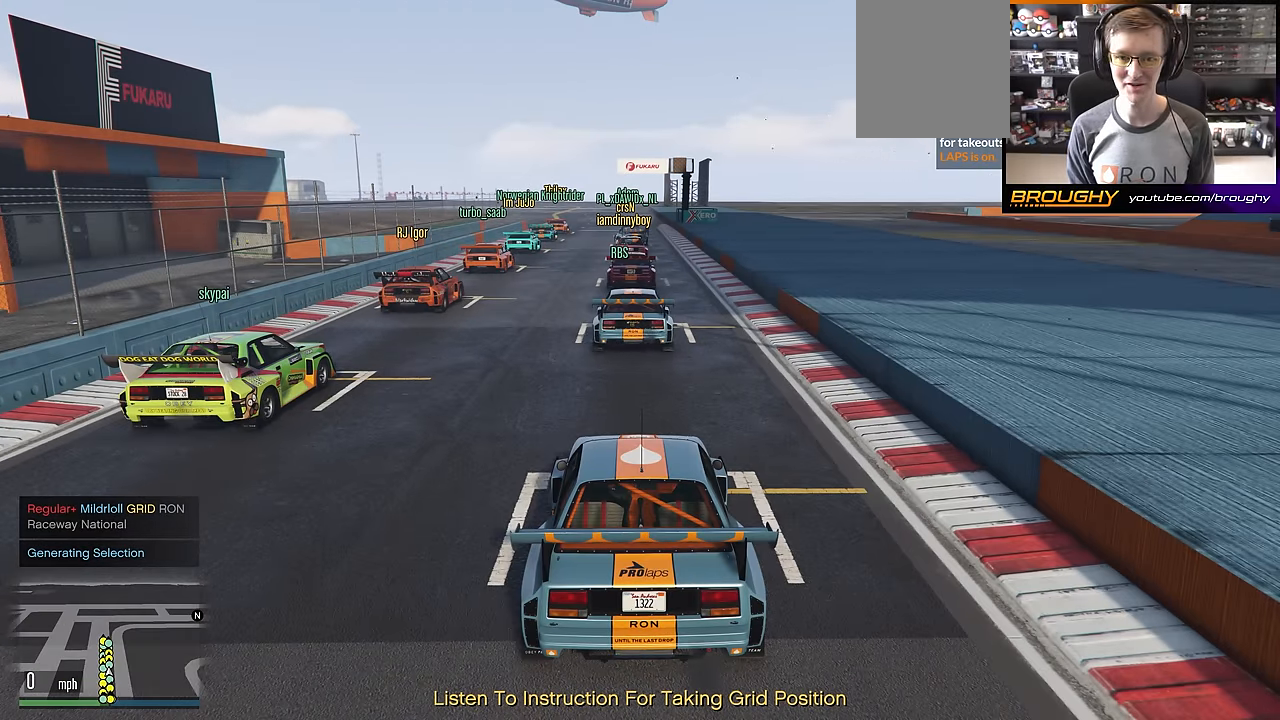
{"buttons": [], "left_stick": "center", "right_stick": "center", "events": []}
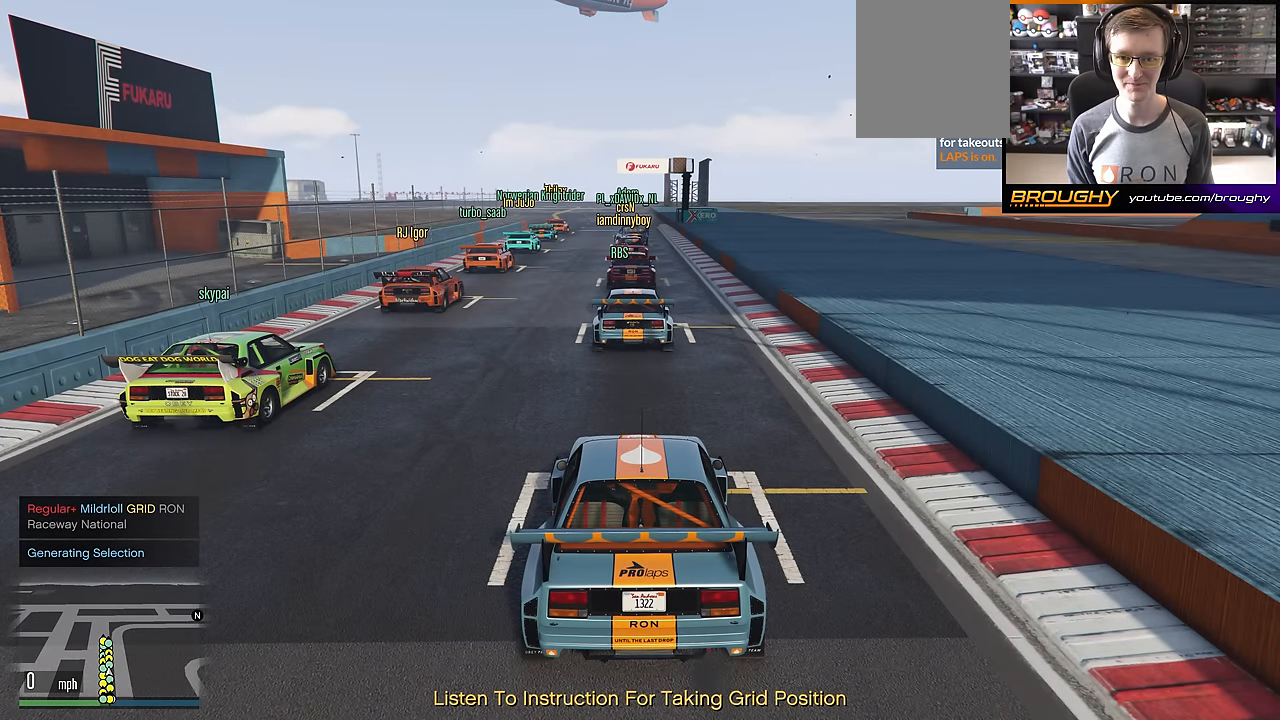
{"buttons": [], "left_stick": "center", "right_stick": "center", "events": []}
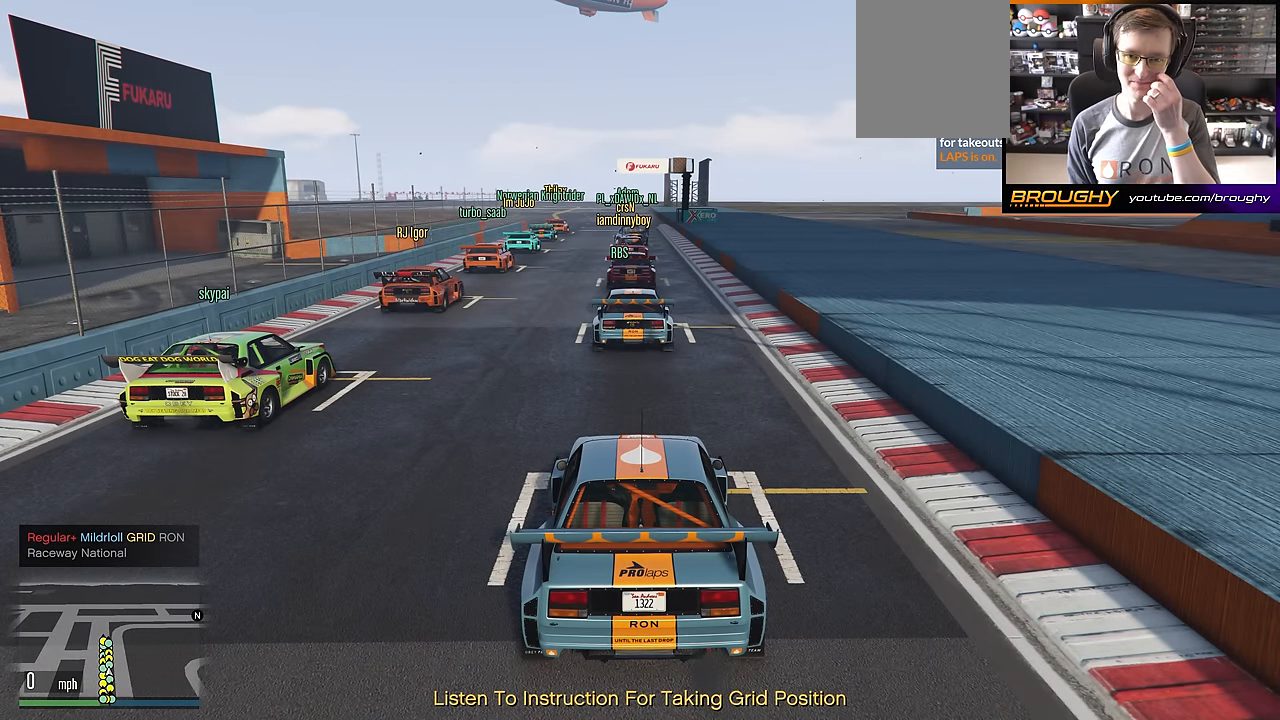
{"buttons": [], "left_stick": "center", "right_stick": "center", "events": []}
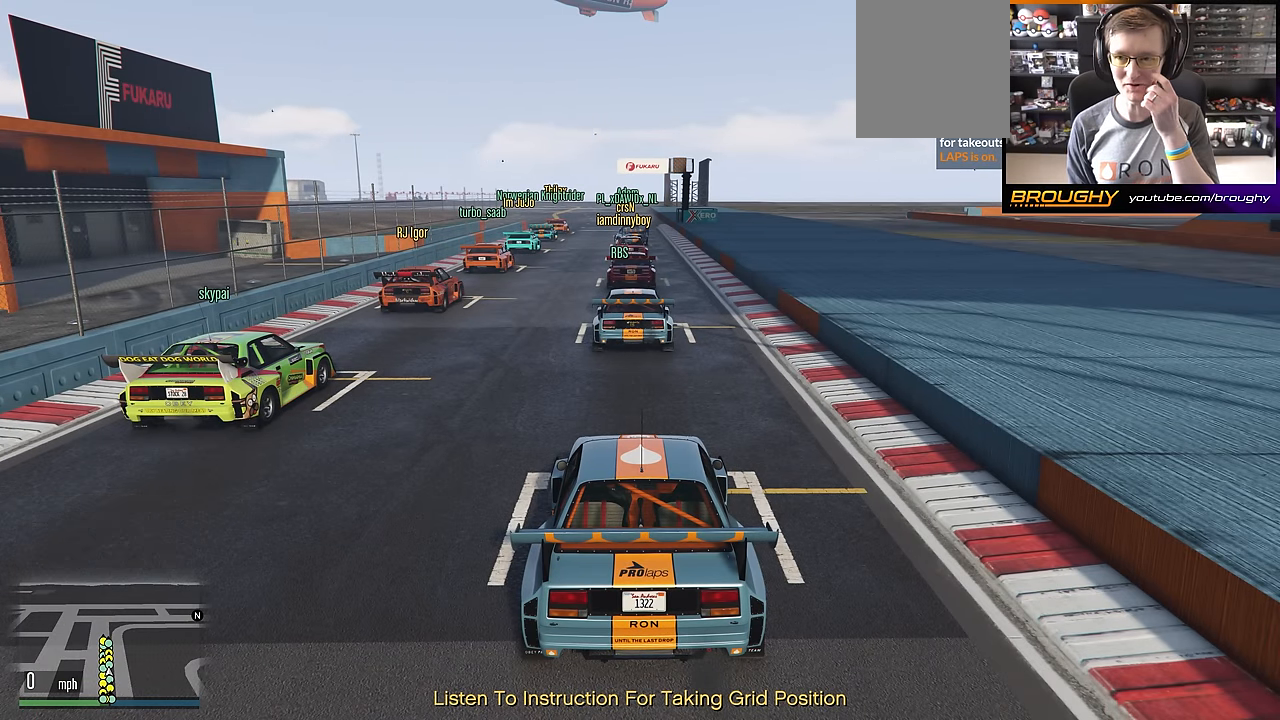
{"buttons": [], "left_stick": "center", "right_stick": "center", "events": []}
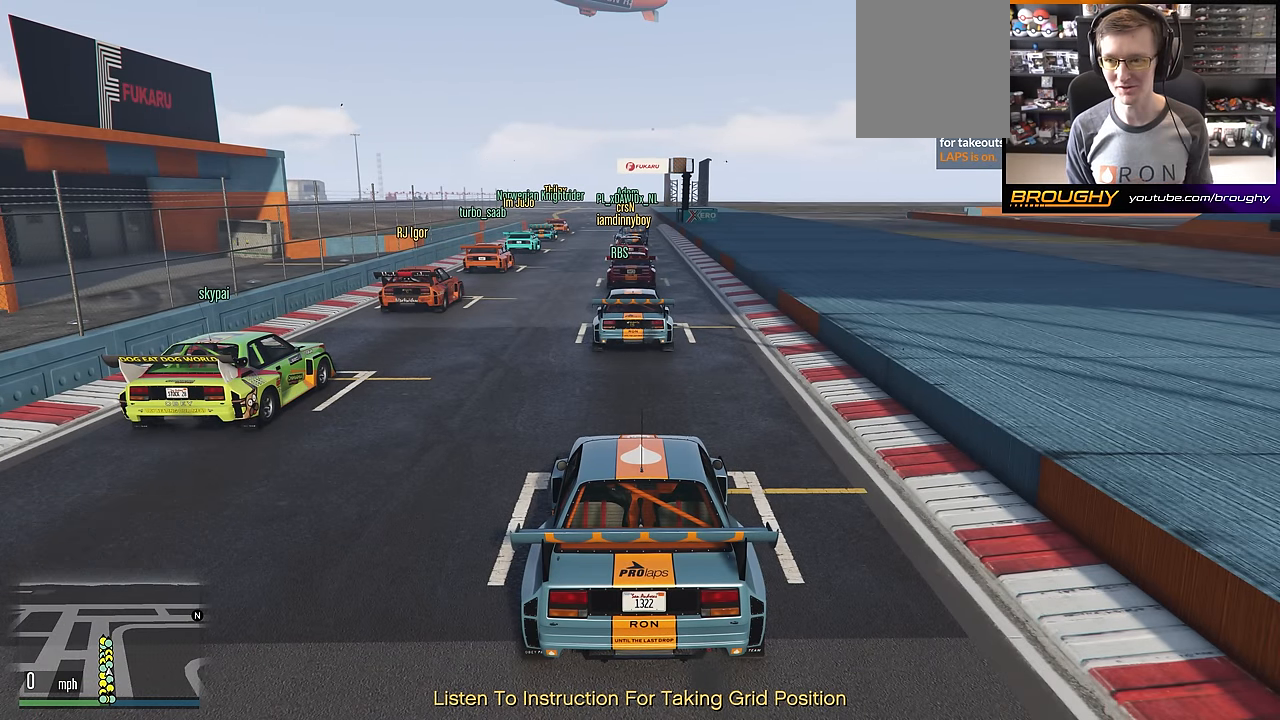
{"buttons": [], "left_stick": "center", "right_stick": "center", "events": []}
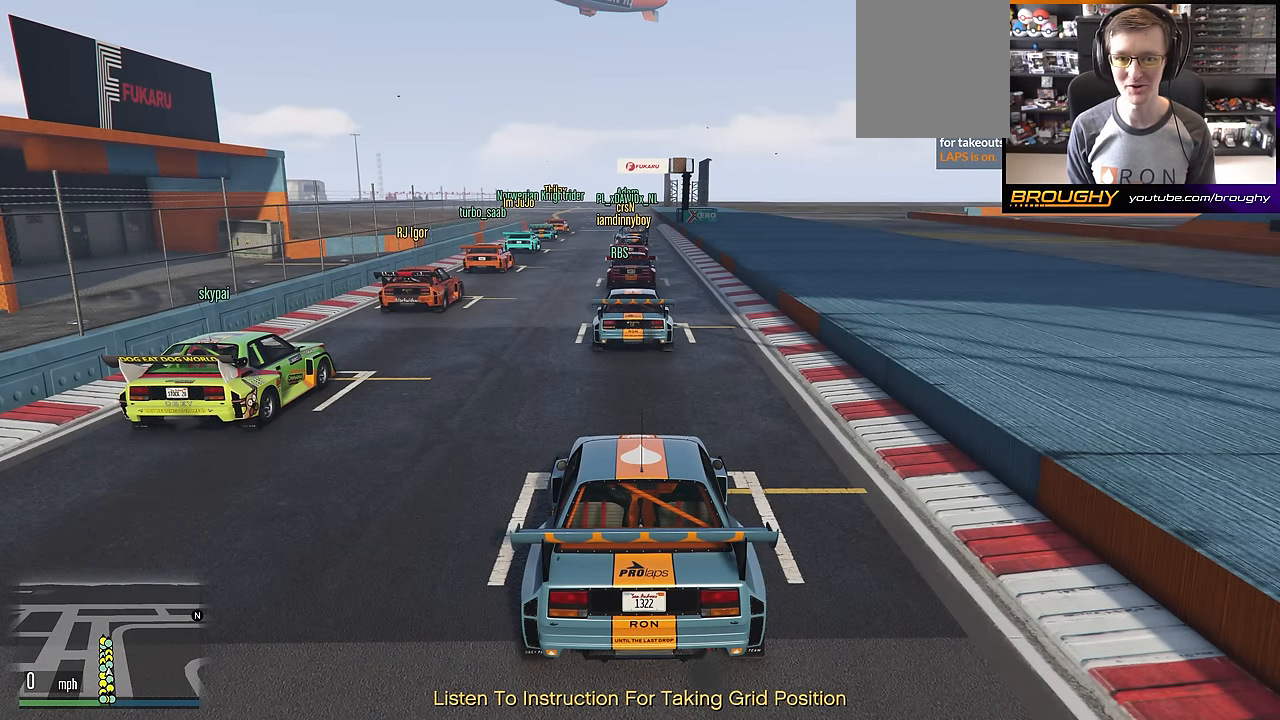
{"buttons": [], "left_stick": "center", "right_stick": "center", "events": []}
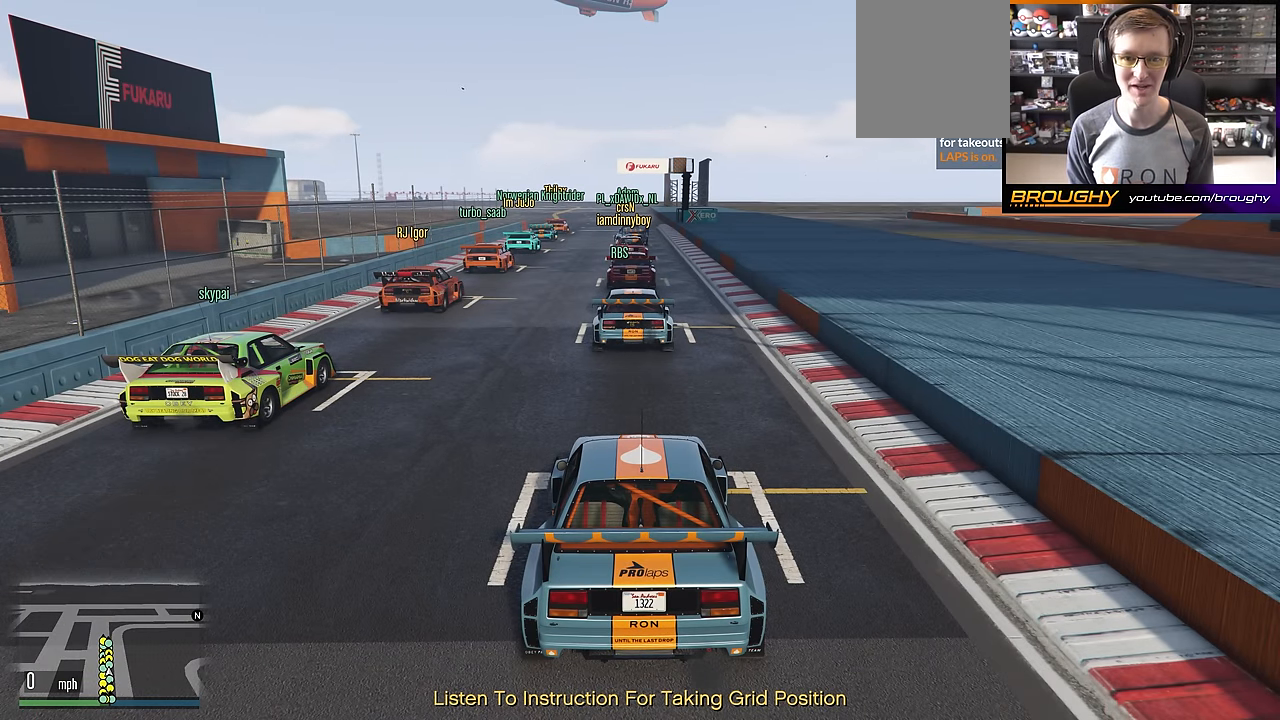
{"buttons": [], "left_stick": "center", "right_stick": "left", "events": [[117, "right_stick", "left"]]}
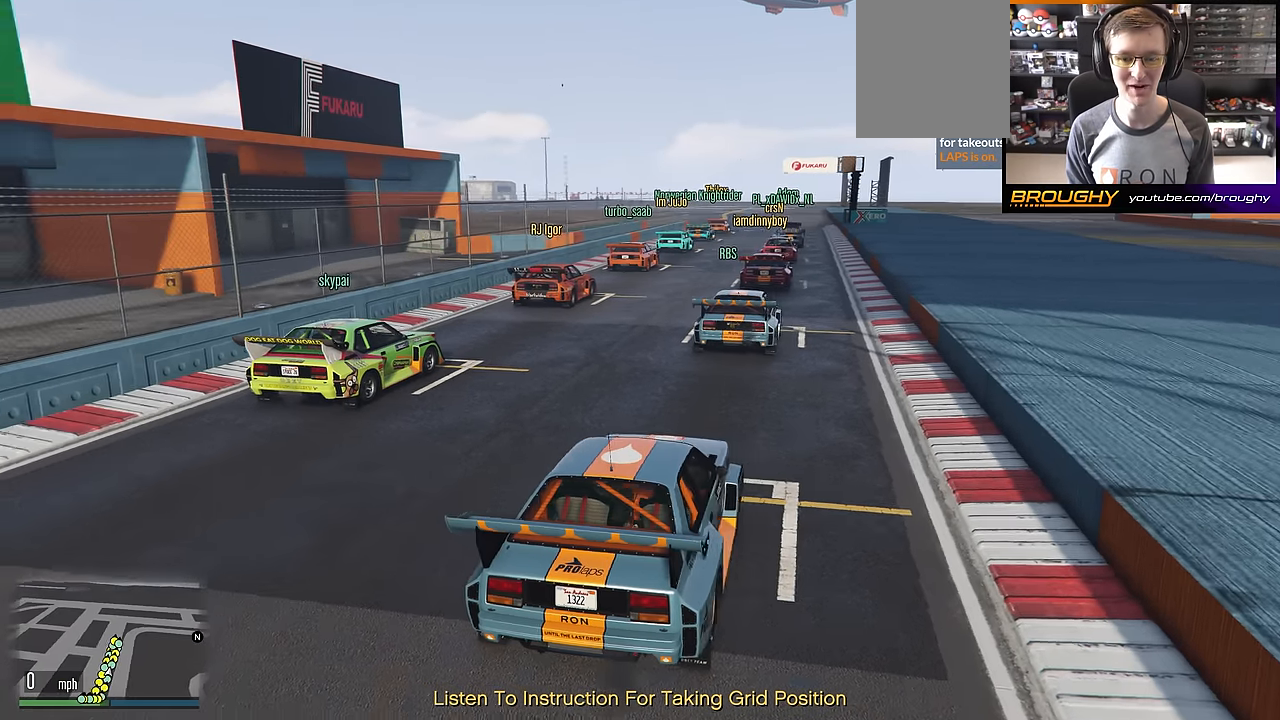
{"buttons": [], "left_stick": "center", "right_stick": "left", "events": []}
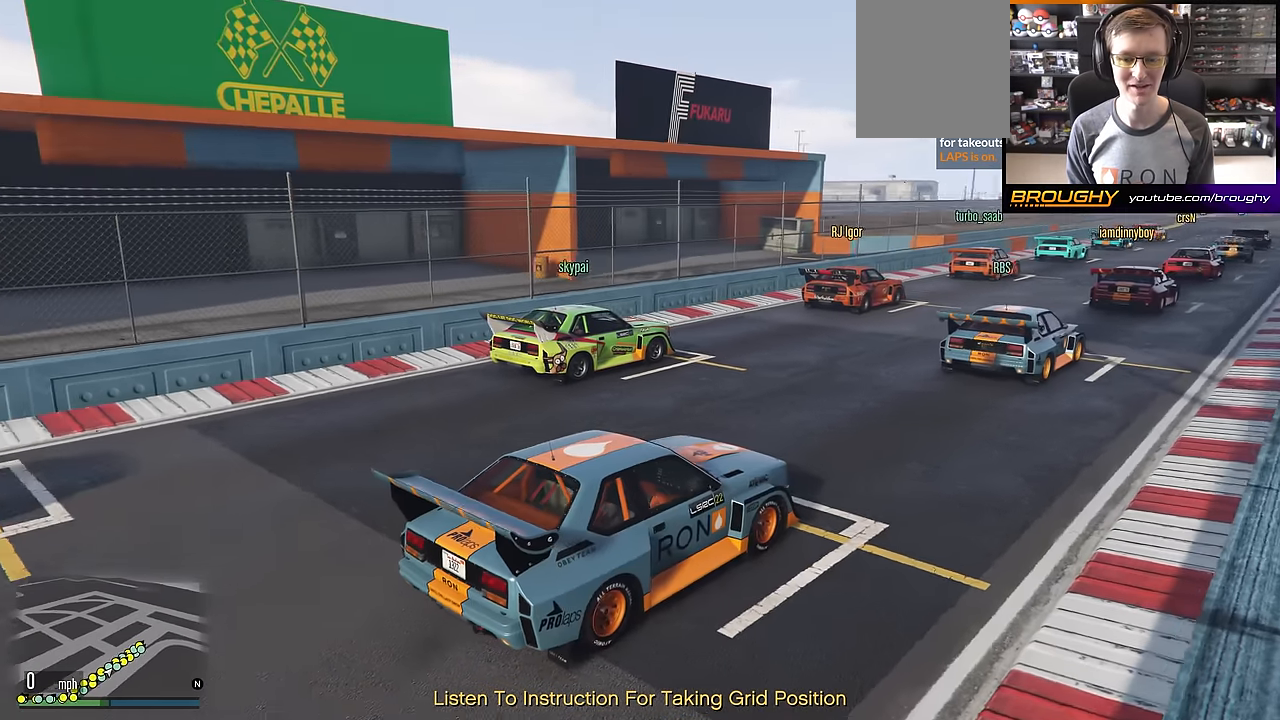
{"buttons": [], "left_stick": "center", "right_stick": "left", "events": []}
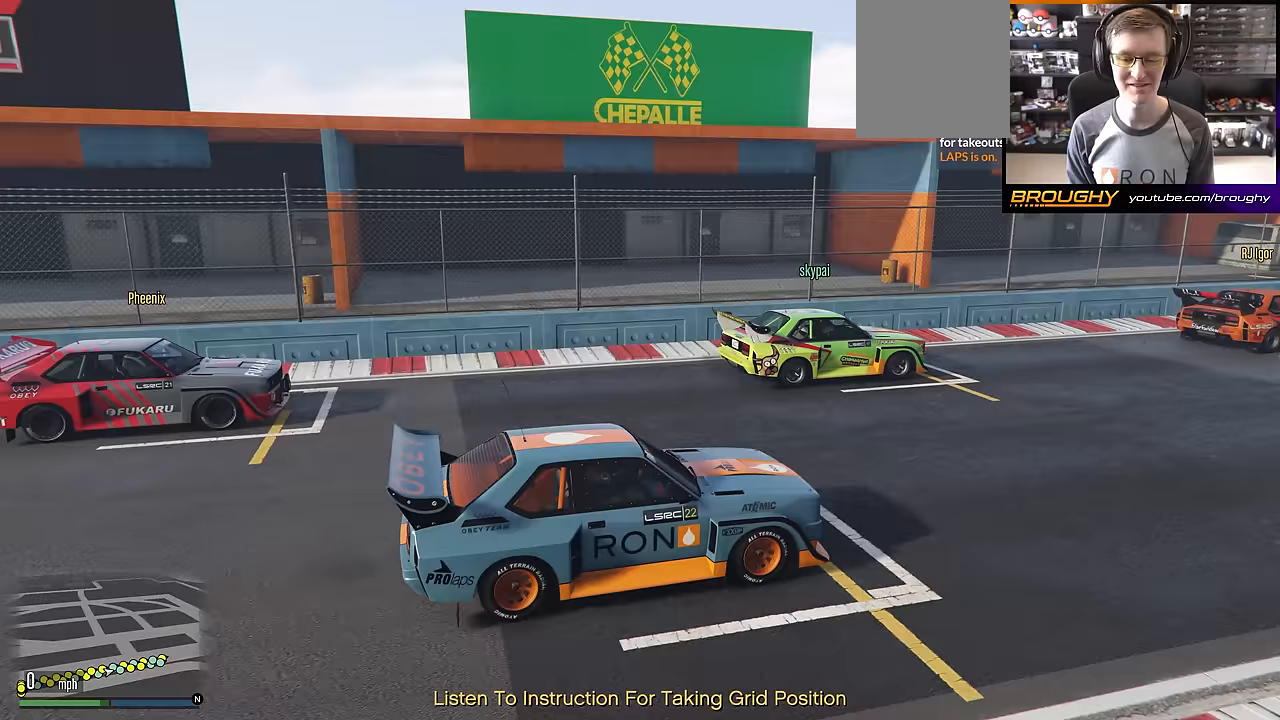
{"buttons": [], "left_stick": "center", "right_stick": "left", "events": []}
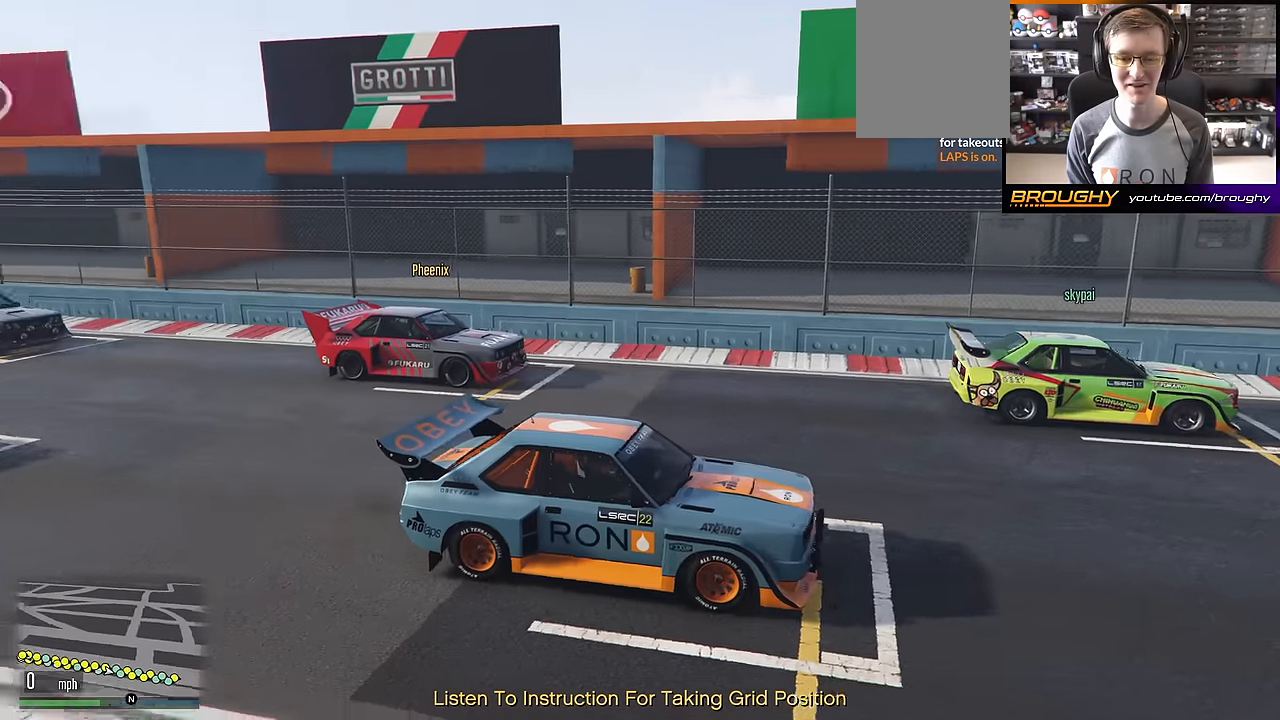
{"buttons": [], "left_stick": "center", "right_stick": "left", "events": []}
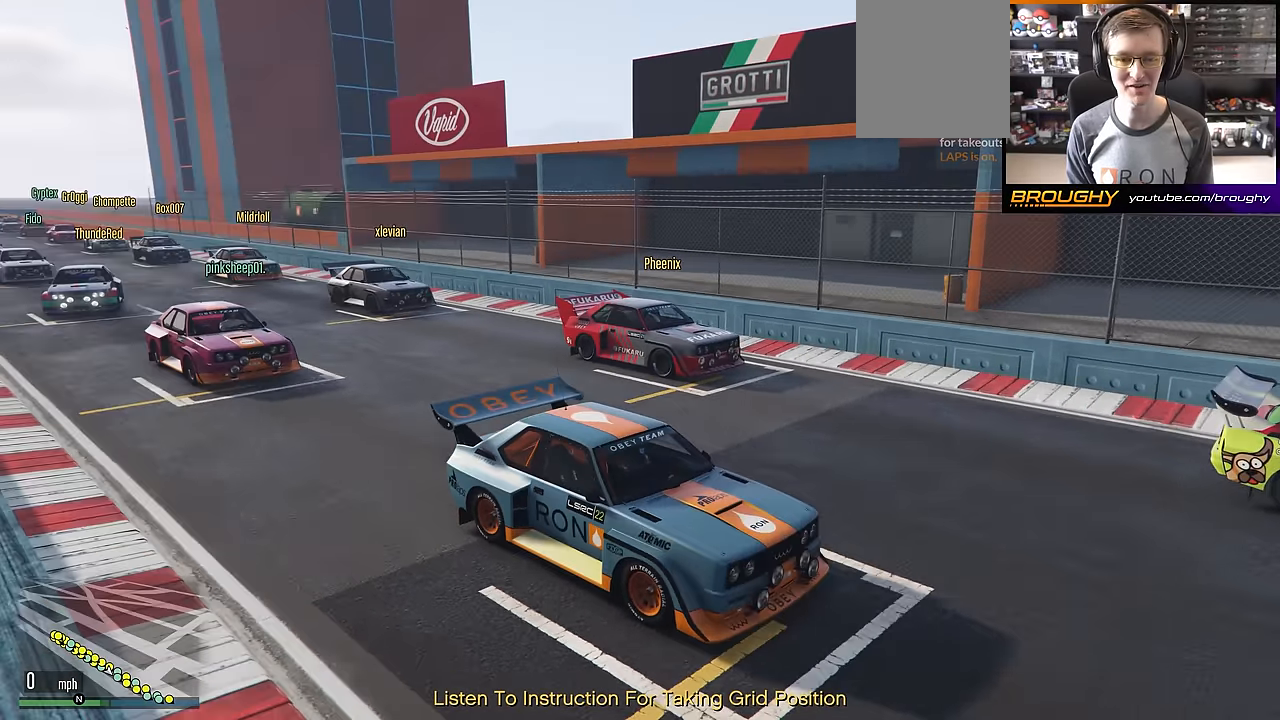
{"buttons": [], "left_stick": "center", "right_stick": "left", "events": []}
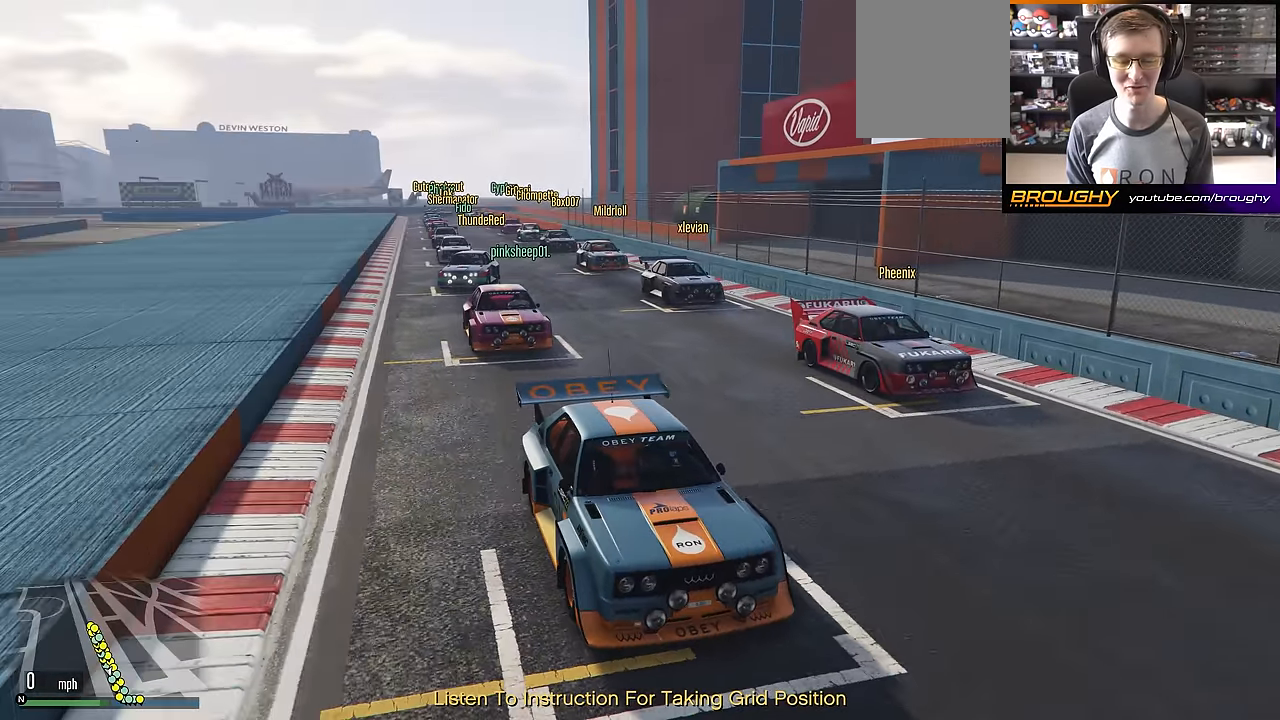
{"buttons": [], "left_stick": "center", "right_stick": "center", "events": [[16, "right_stick", "center"]]}
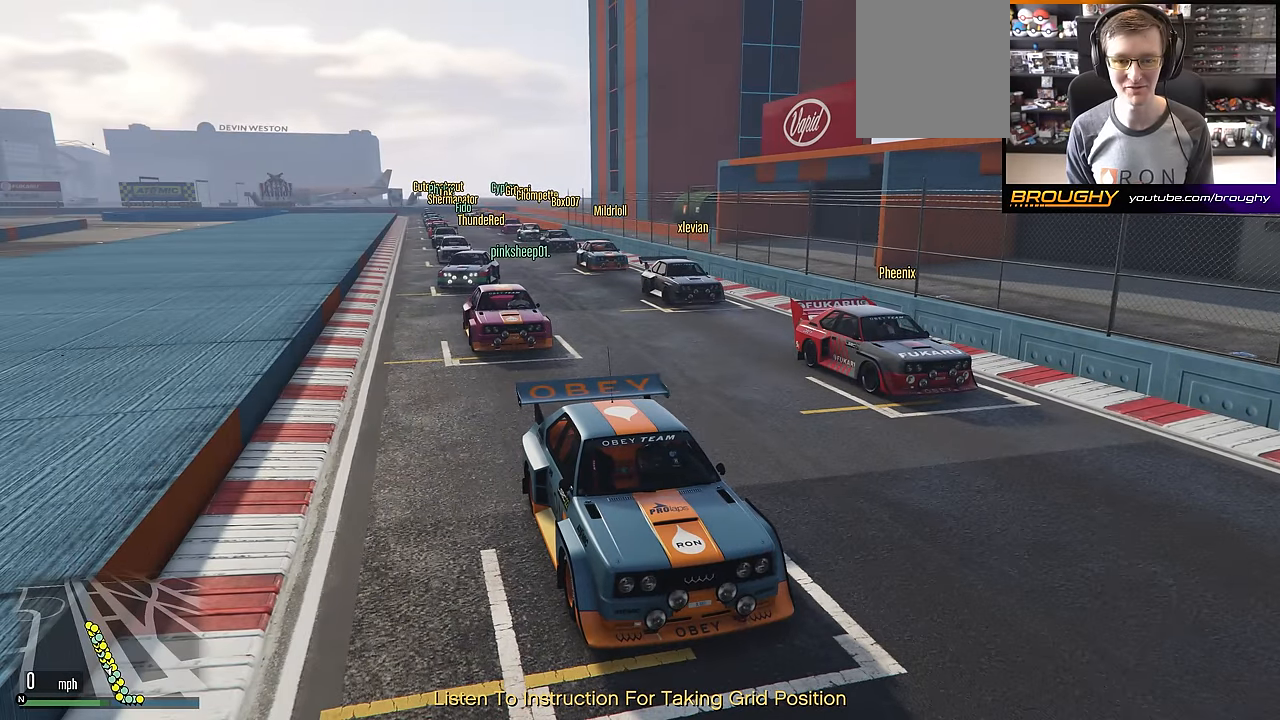
{"buttons": [], "left_stick": "center", "right_stick": "right", "events": [[150, "right_stick", "right"]]}
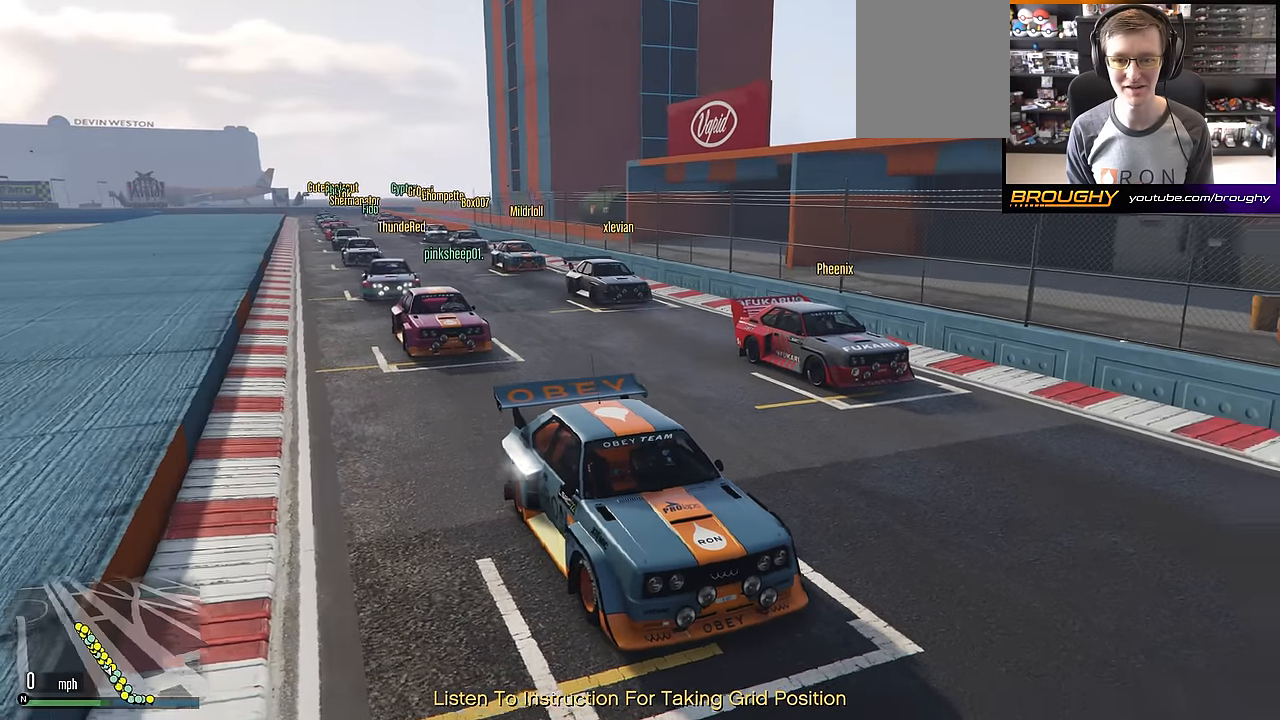
{"buttons": [], "left_stick": "center", "right_stick": "right", "events": []}
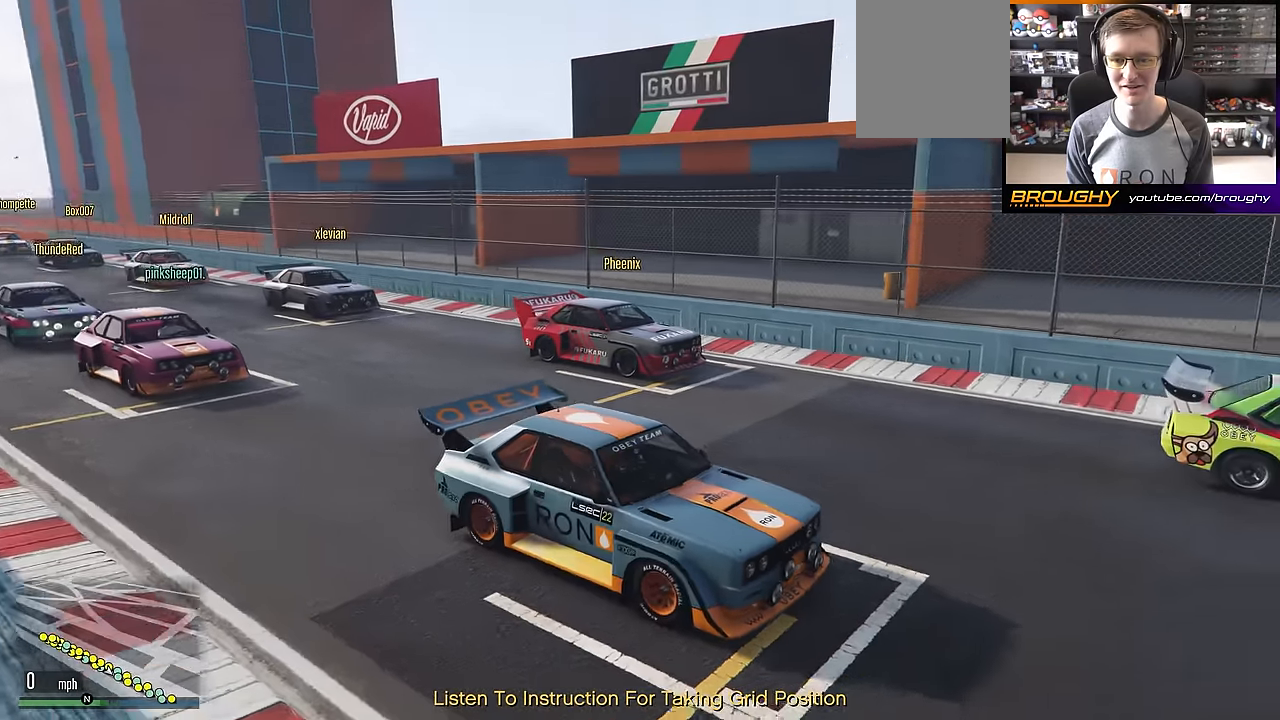
{"buttons": [], "left_stick": "center", "right_stick": "right", "events": []}